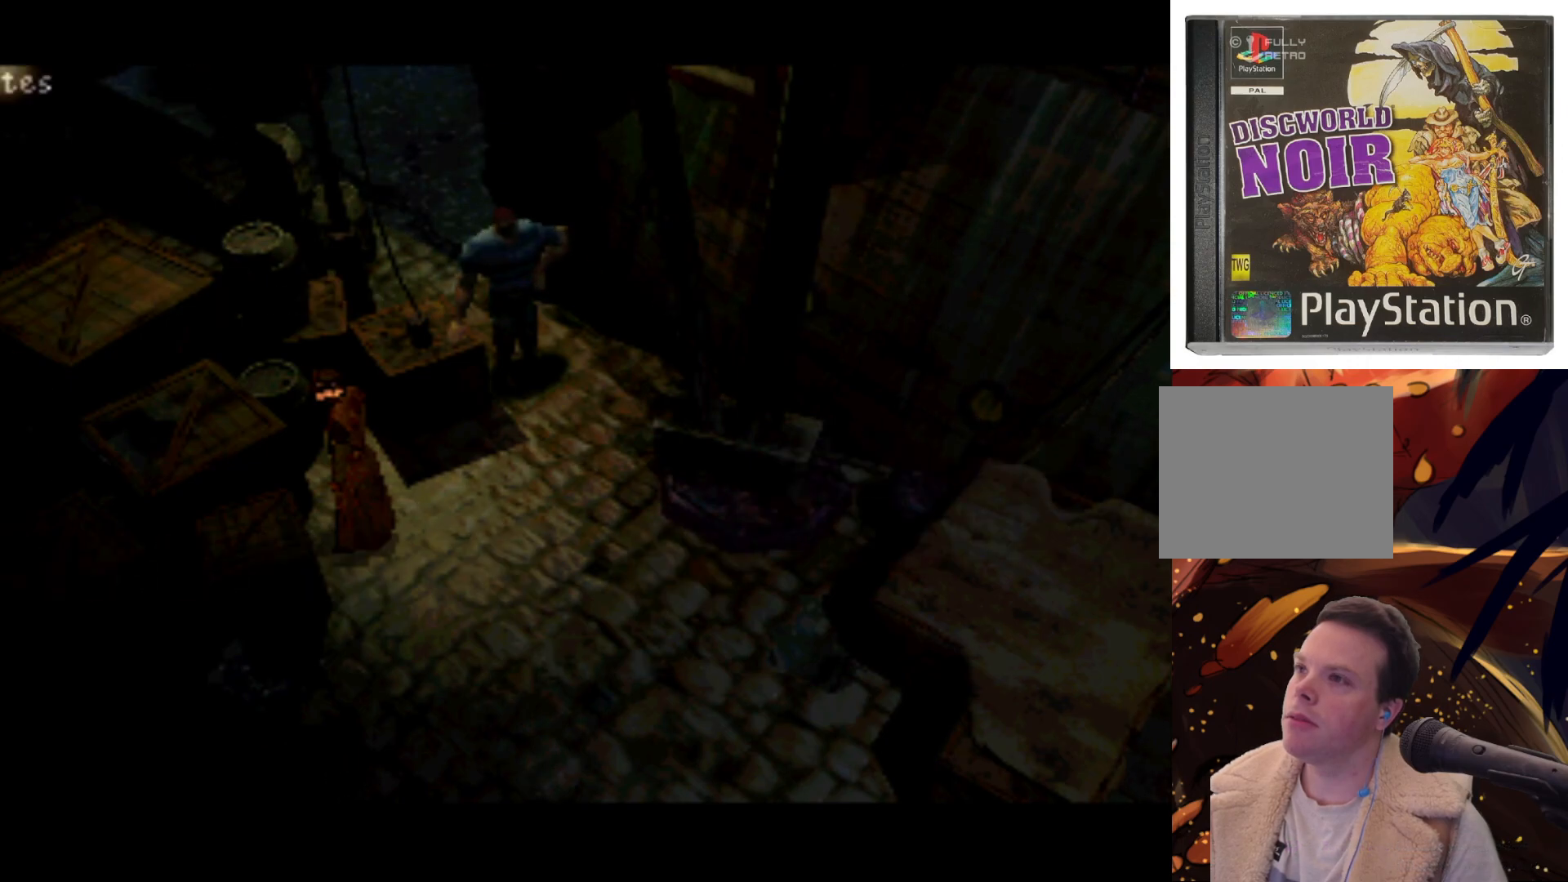
Gameplay with a controller (PlayStation layout); each line is a JSON object with the inputs held at the frame after it. "events" lists button and stick changes between this image and that frame as [ms after this image, input, new state], when the widget could be followed in between. Not read: L3 R3.
{"buttons": ["DPAD_RIGHT"], "left_stick": "center", "right_stick": "center", "events": [[150, "DPAD_DOWN", "down"], [183, "DPAD_LEFT", "up"], [233, "DPAD_RIGHT", "down"], [267, "DPAD_DOWN", "up"]]}
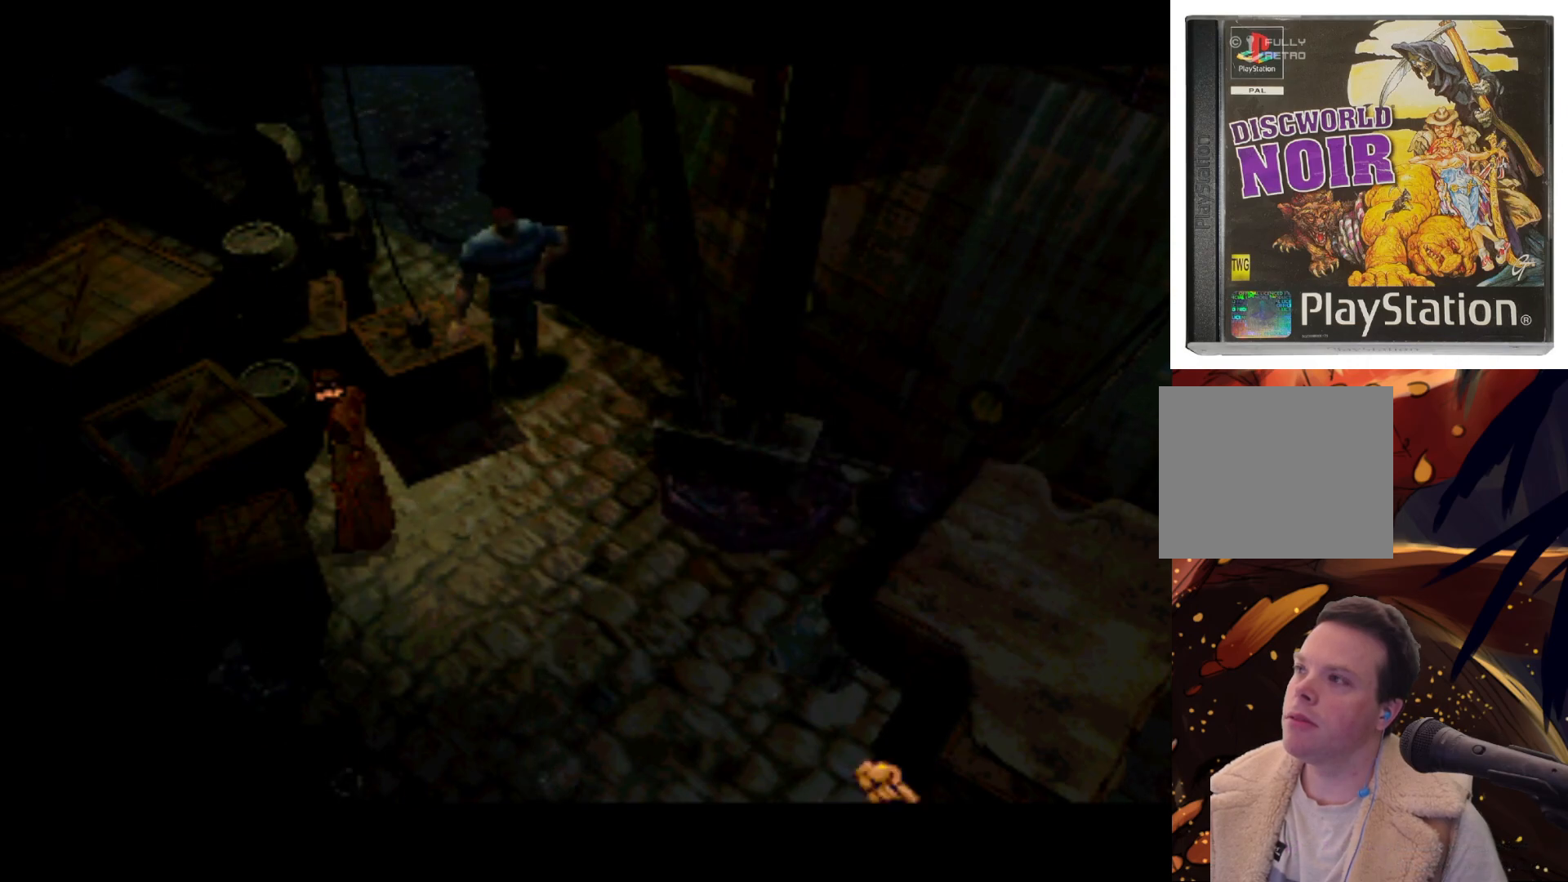
{"buttons": ["DPAD_UP", "DPAD_LEFT"], "left_stick": "center", "right_stick": "center", "events": [[283, "DPAD_RIGHT", "up"], [283, "DPAD_UP", "down"], [333, "DPAD_LEFT", "down"]]}
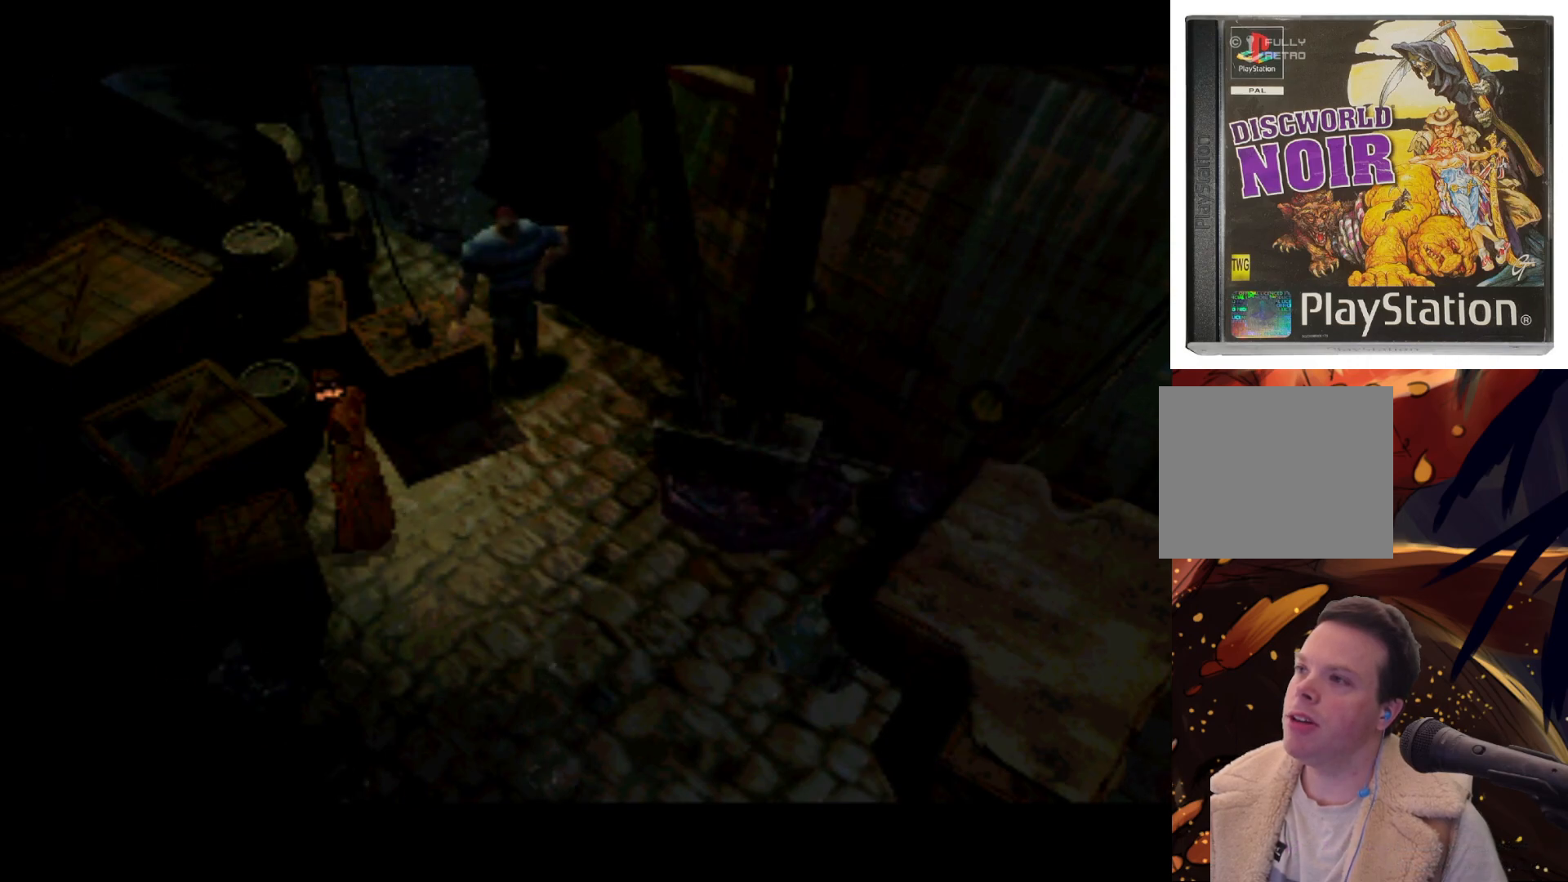
{"buttons": ["DPAD_RIGHT"], "left_stick": "center", "right_stick": "center", "events": [[133, "DPAD_UP", "up"], [250, "DPAD_DOWN", "down"], [300, "DPAD_LEFT", "up"], [350, "DPAD_RIGHT", "down"], [467, "DPAD_DOWN", "up"]]}
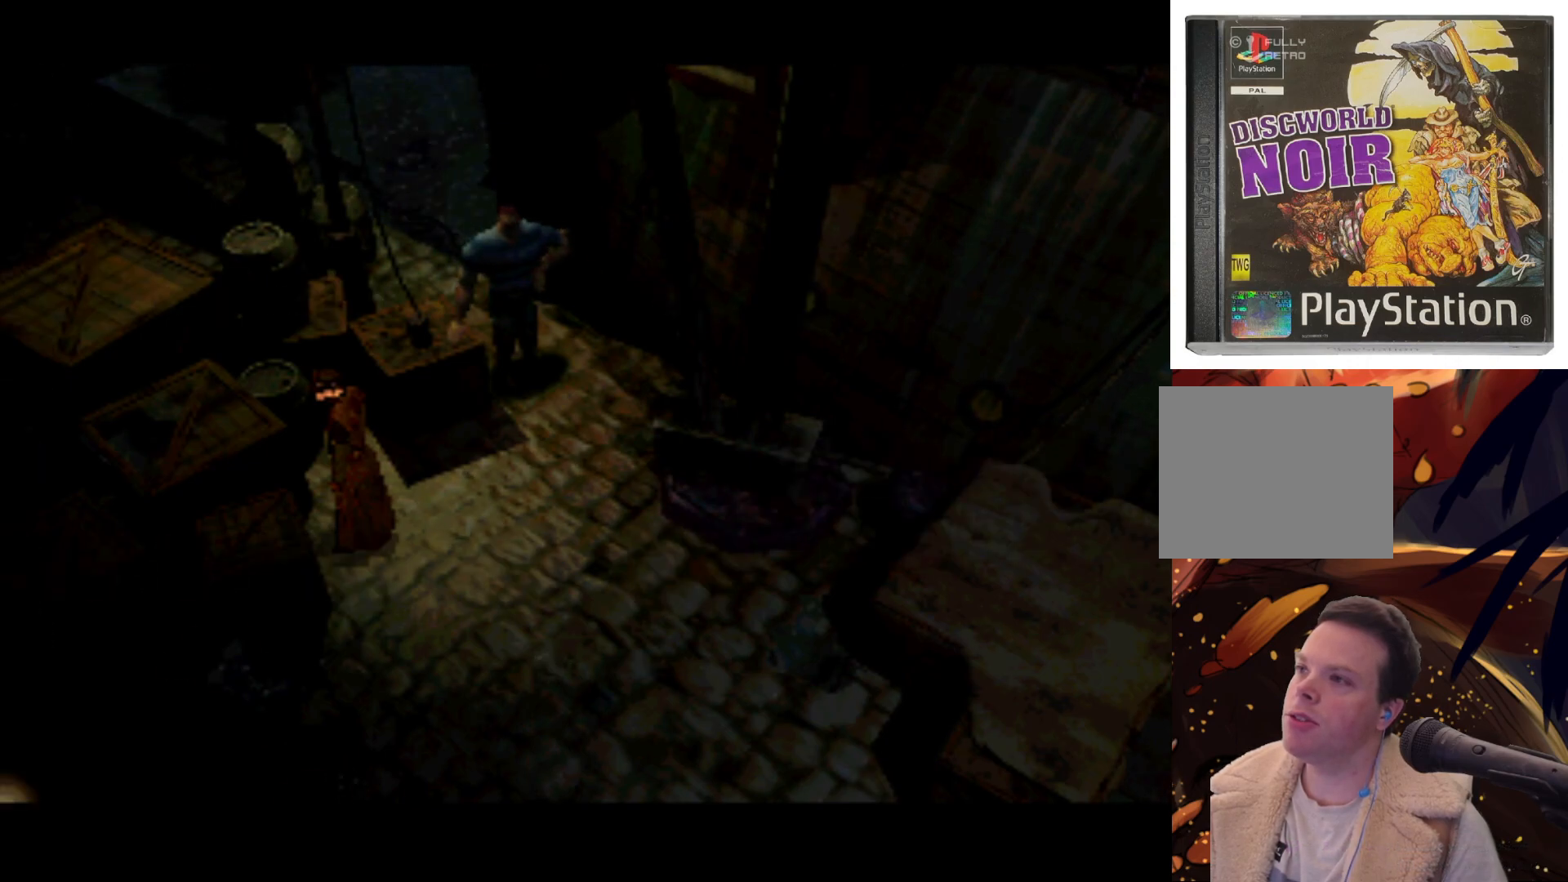
{"buttons": ["DPAD_DOWN"], "left_stick": "center", "right_stick": "center", "events": [[33, "DPAD_UP", "down"], [67, "DPAD_RIGHT", "up"], [133, "DPAD_LEFT", "down"], [317, "DPAD_UP", "up"], [367, "DPAD_DOWN", "down"], [367, "DPAD_LEFT", "up"]]}
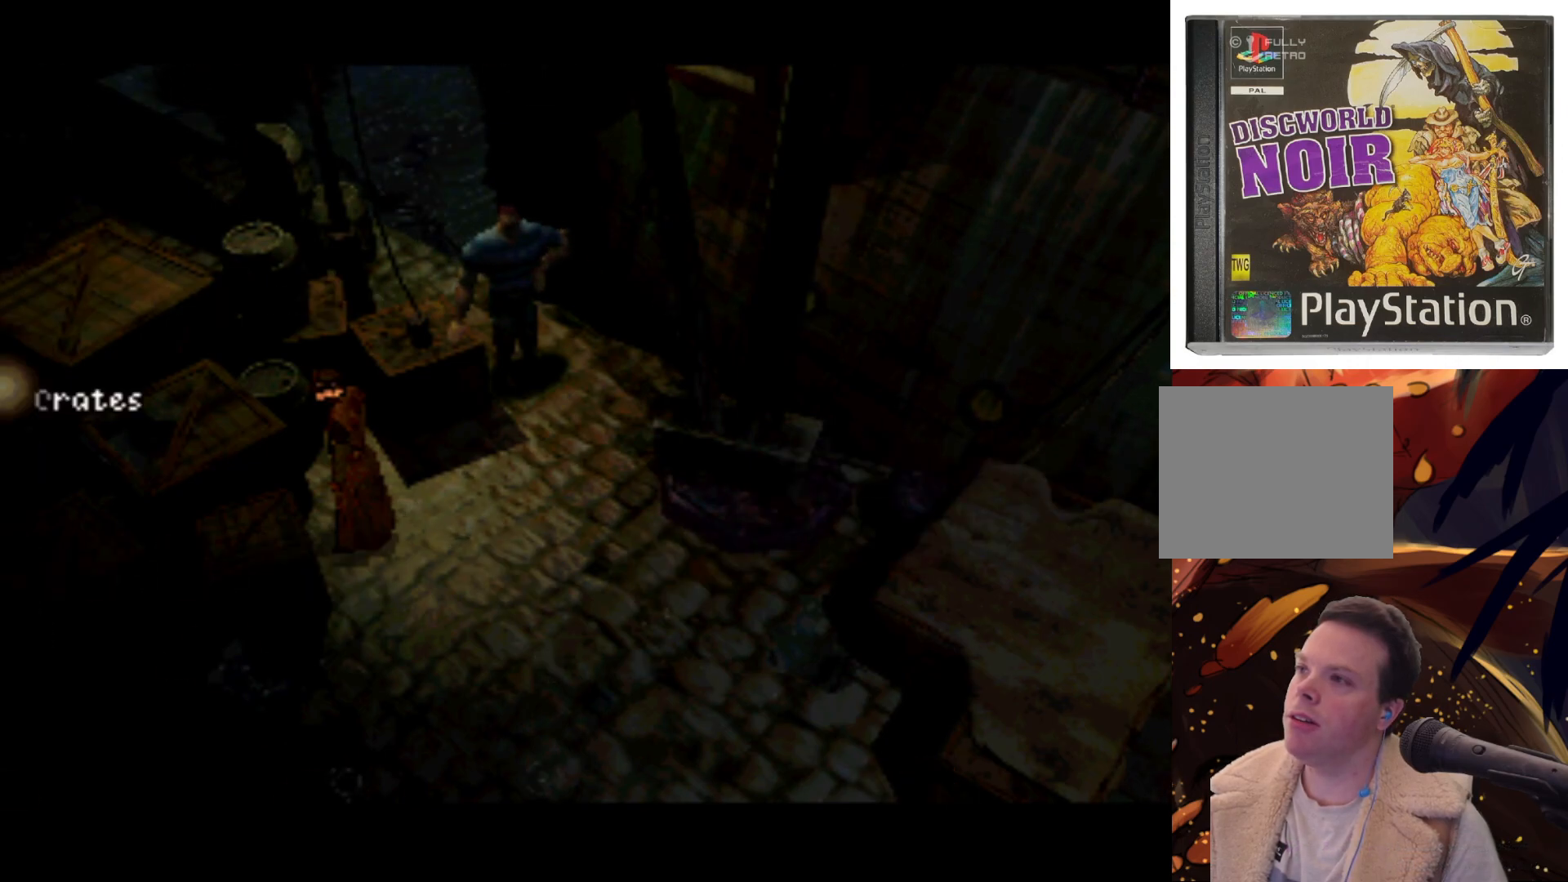
{"buttons": ["DPAD_UP"], "left_stick": "center", "right_stick": "center", "events": [[117, "DPAD_RIGHT", "down"], [150, "DPAD_DOWN", "up"], [200, "DPAD_RIGHT", "up"], [200, "DPAD_UP", "down"], [250, "DPAD_RIGHT", "down"], [300, "DPAD_RIGHT", "up"], [367, "DPAD_LEFT", "down"], [500, "DPAD_LEFT", "up"]]}
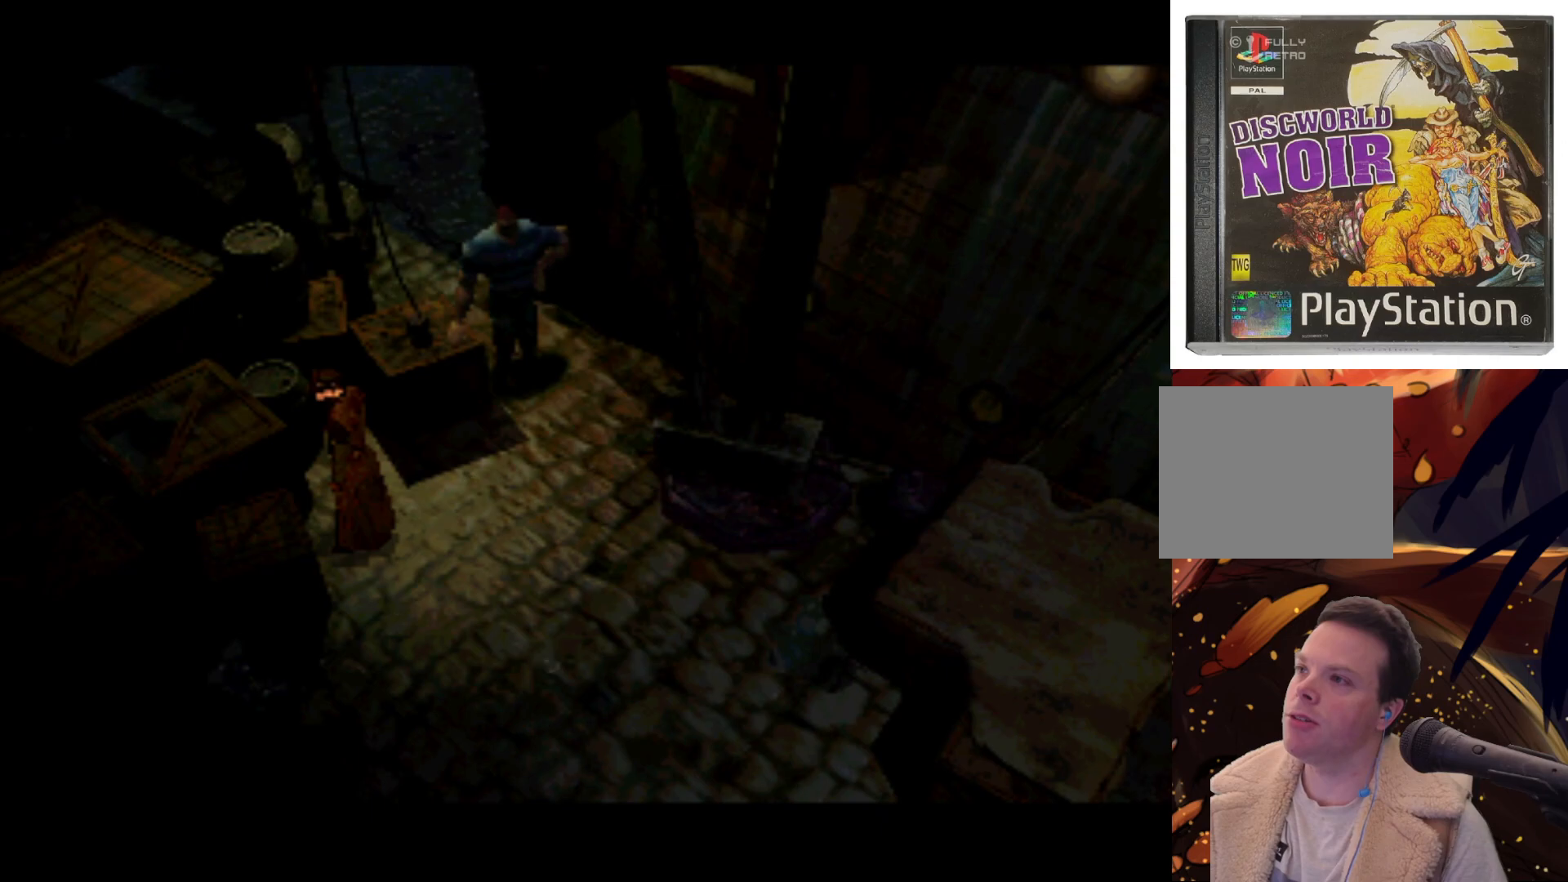
{"buttons": [], "left_stick": "center", "right_stick": "center", "events": [[33, "DPAD_UP", "up"], [50, "DPAD_RIGHT", "down"], [183, "DPAD_RIGHT", "up"]]}
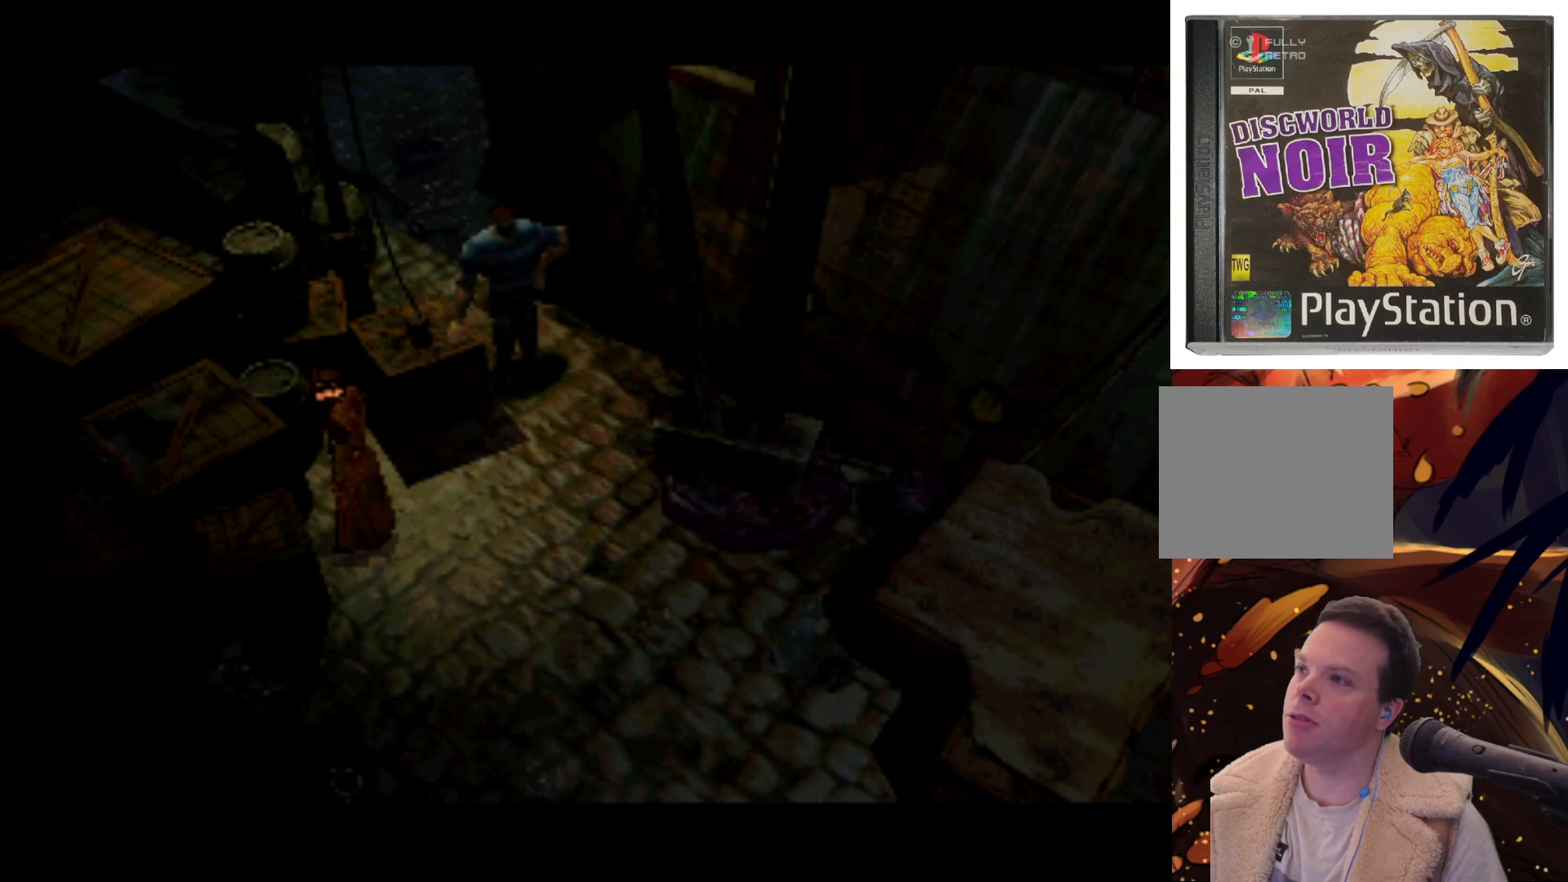
{"buttons": ["DPAD_LEFT"], "left_stick": "center", "right_stick": "center", "events": [[167, "DPAD_DOWN", "down"], [183, "DPAD_LEFT", "down"], [217, "DPAD_LEFT", "up"], [317, "DPAD_LEFT", "down"], [367, "DPAD_DOWN", "up"]]}
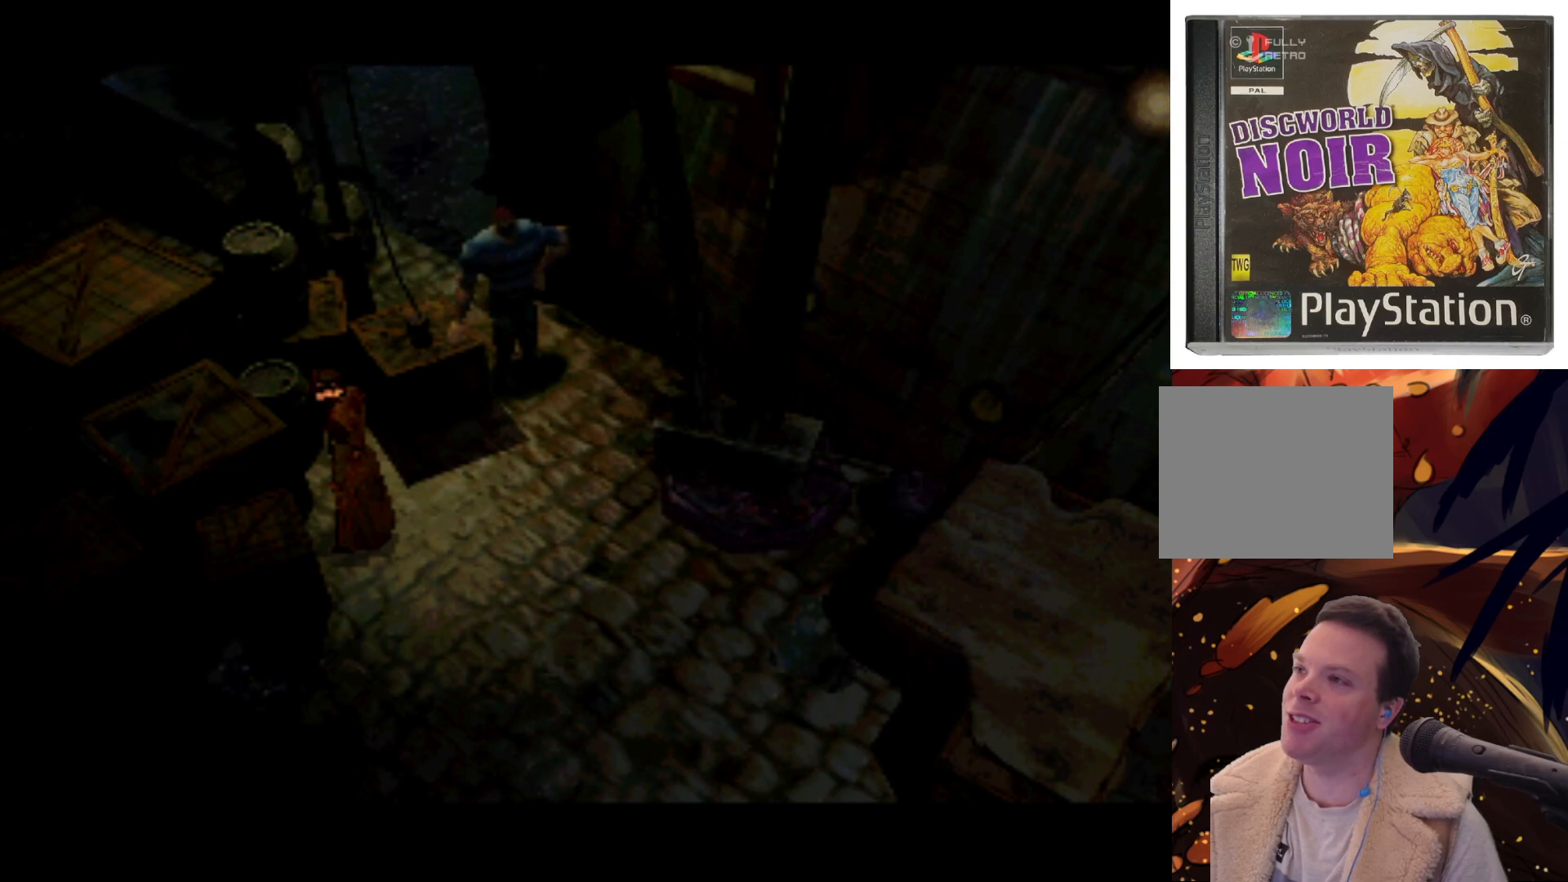
{"buttons": ["DPAD_DOWN", "DPAD_LEFT"], "left_stick": "center", "right_stick": "center", "events": [[17, "DPAD_LEFT", "up"], [250, "DPAD_LEFT", "down"], [350, "DPAD_DOWN", "down"]]}
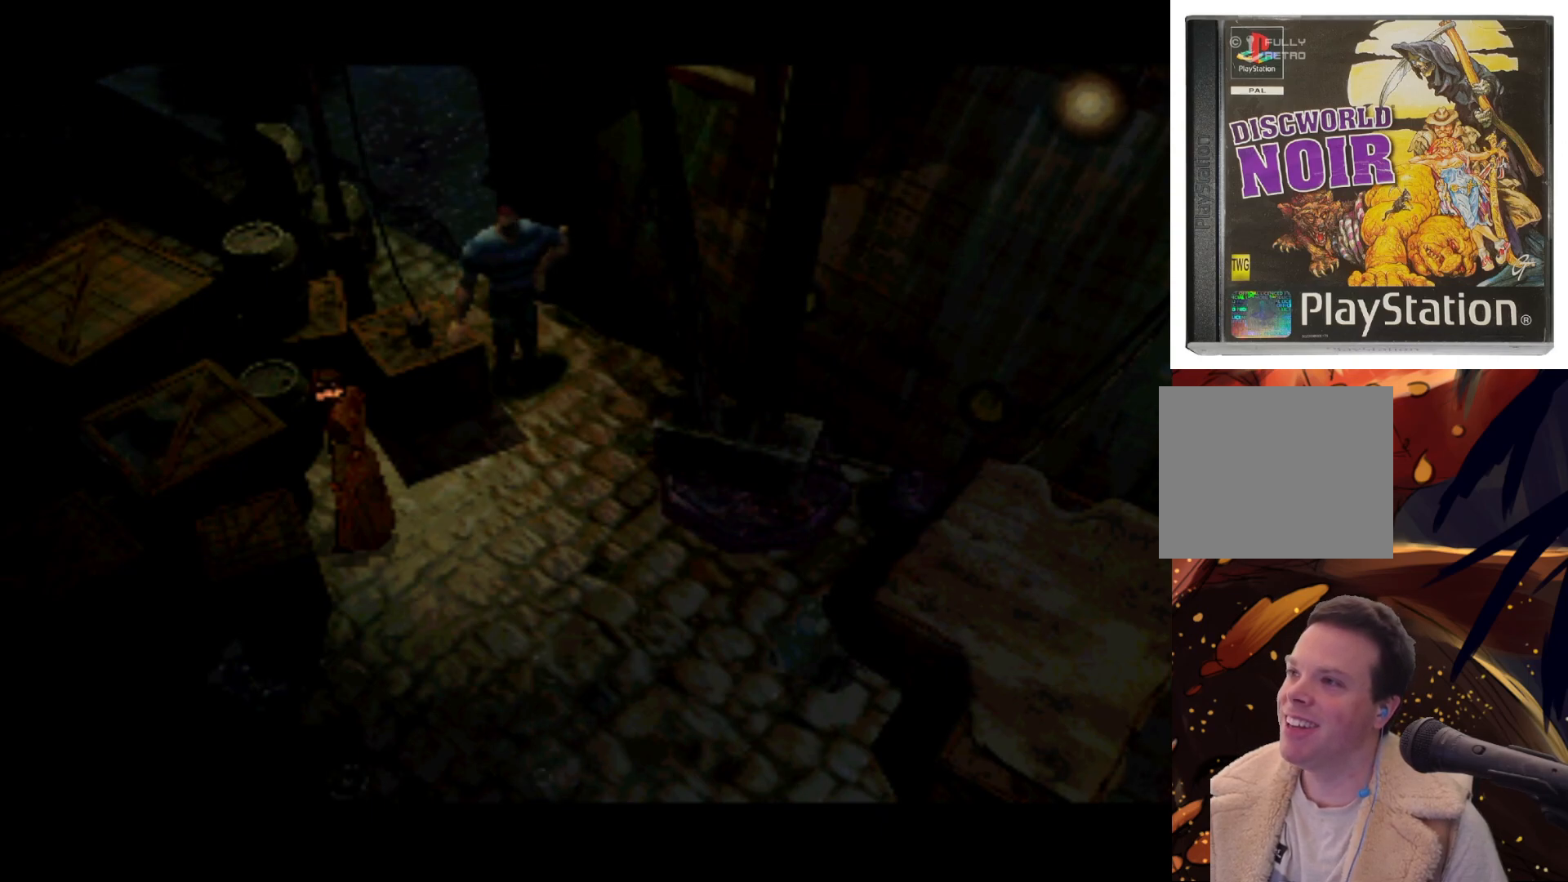
{"buttons": ["DPAD_LEFT"], "left_stick": "center", "right_stick": "center", "events": [[50, "DPAD_DOWN", "up"], [250, "DPAD_DOWN", "down"], [283, "DPAD_LEFT", "up"], [367, "DPAD_LEFT", "down"], [400, "DPAD_DOWN", "up"]]}
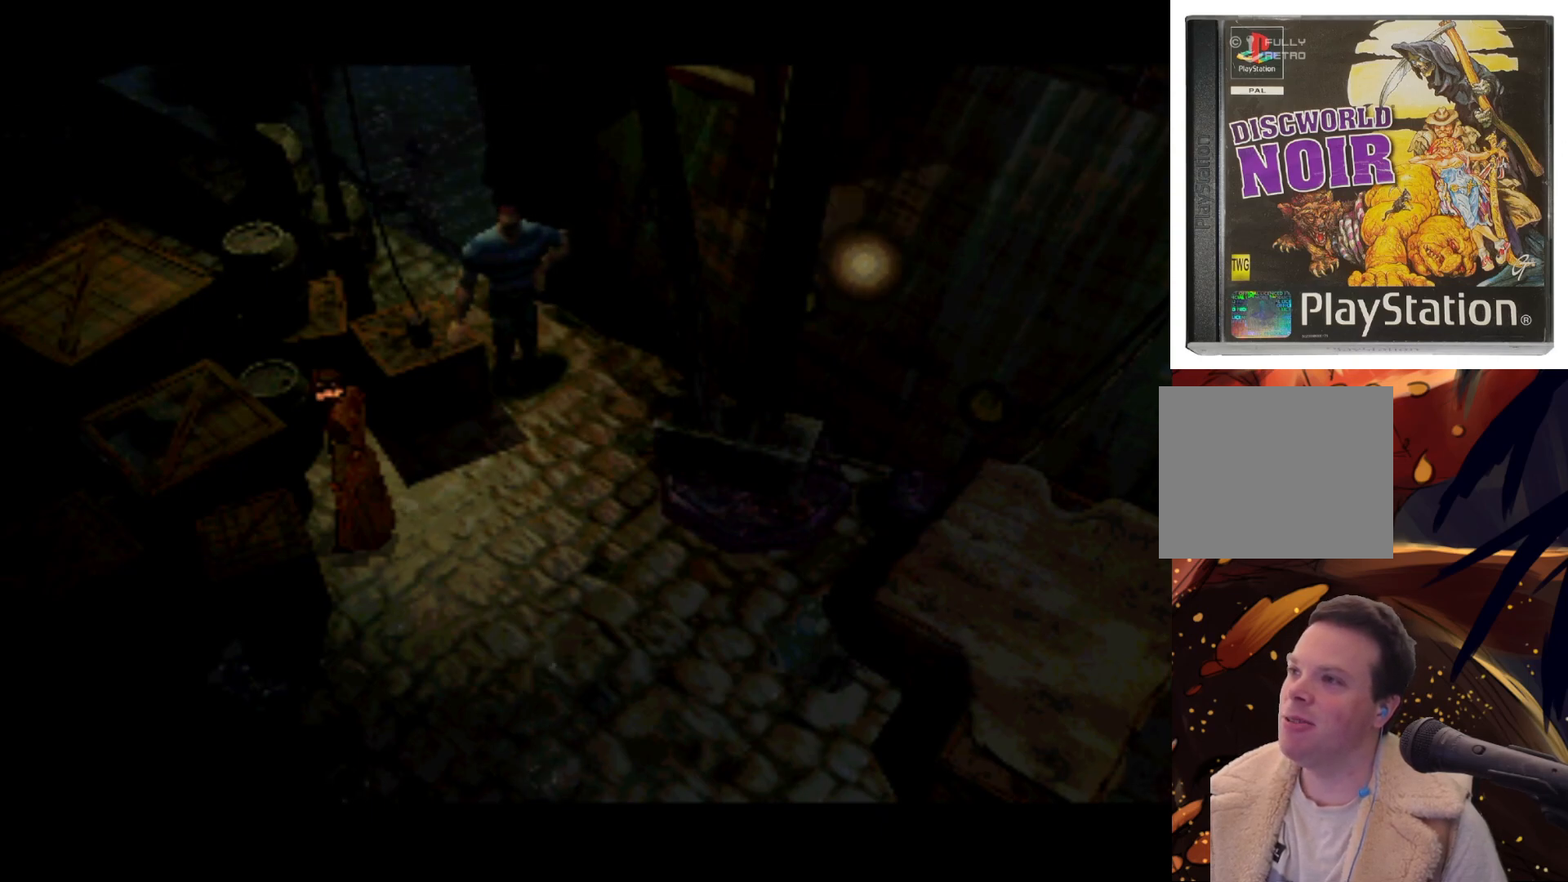
{"buttons": [], "left_stick": "center", "right_stick": "center", "events": [[250, "DPAD_LEFT", "up"]]}
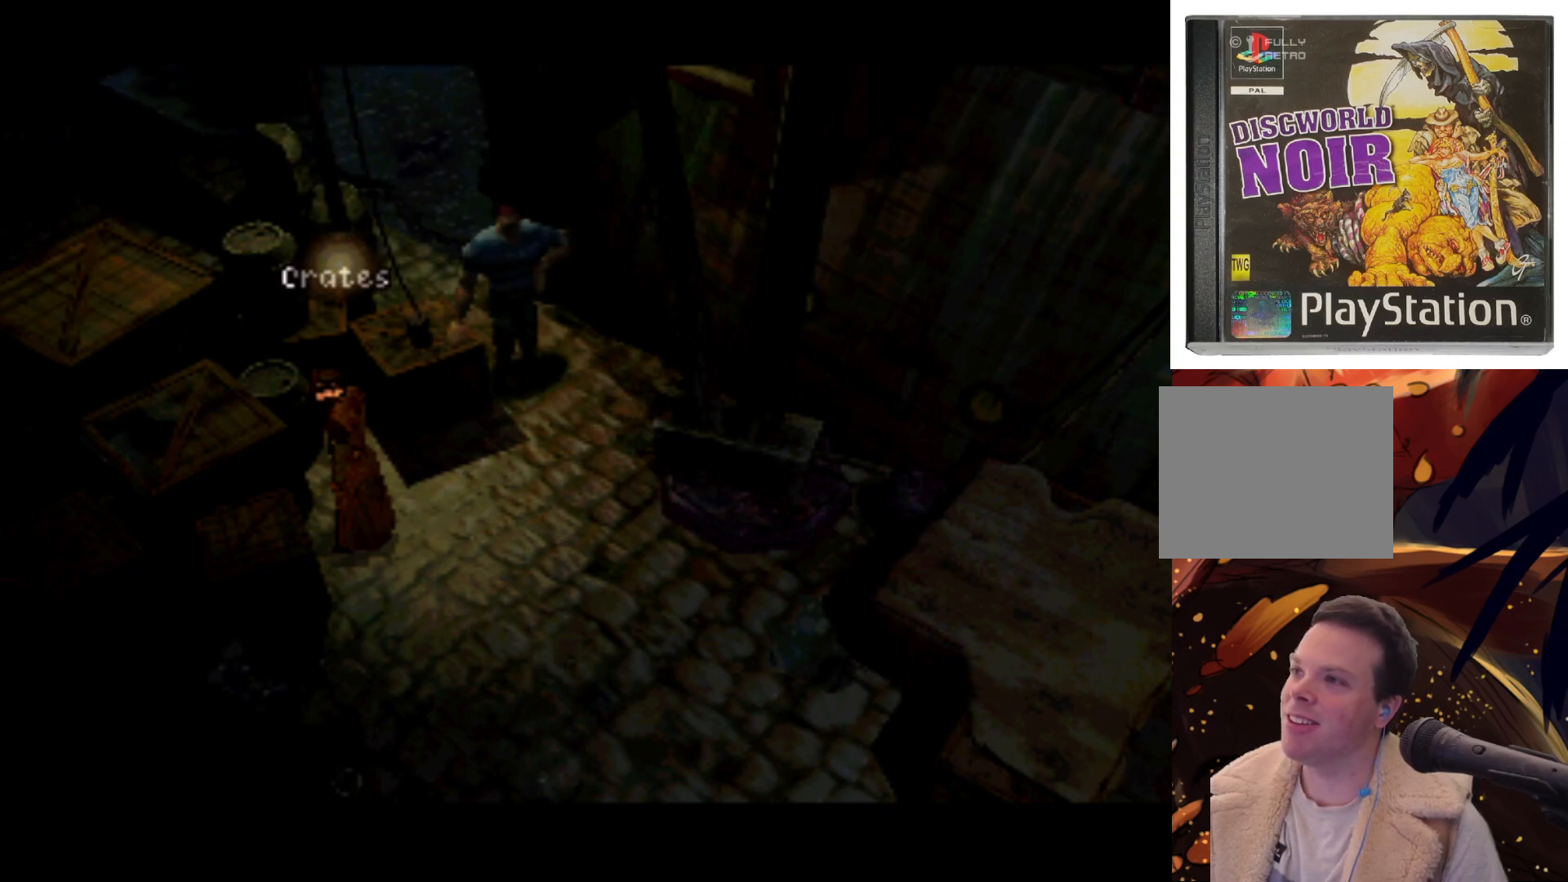
{"buttons": ["DPAD_DOWN", "DPAD_RIGHT"], "left_stick": "center", "right_stick": "center", "events": [[117, "DPAD_LEFT", "down"], [283, "DPAD_DOWN", "down"], [333, "DPAD_LEFT", "up"], [400, "DPAD_RIGHT", "down"]]}
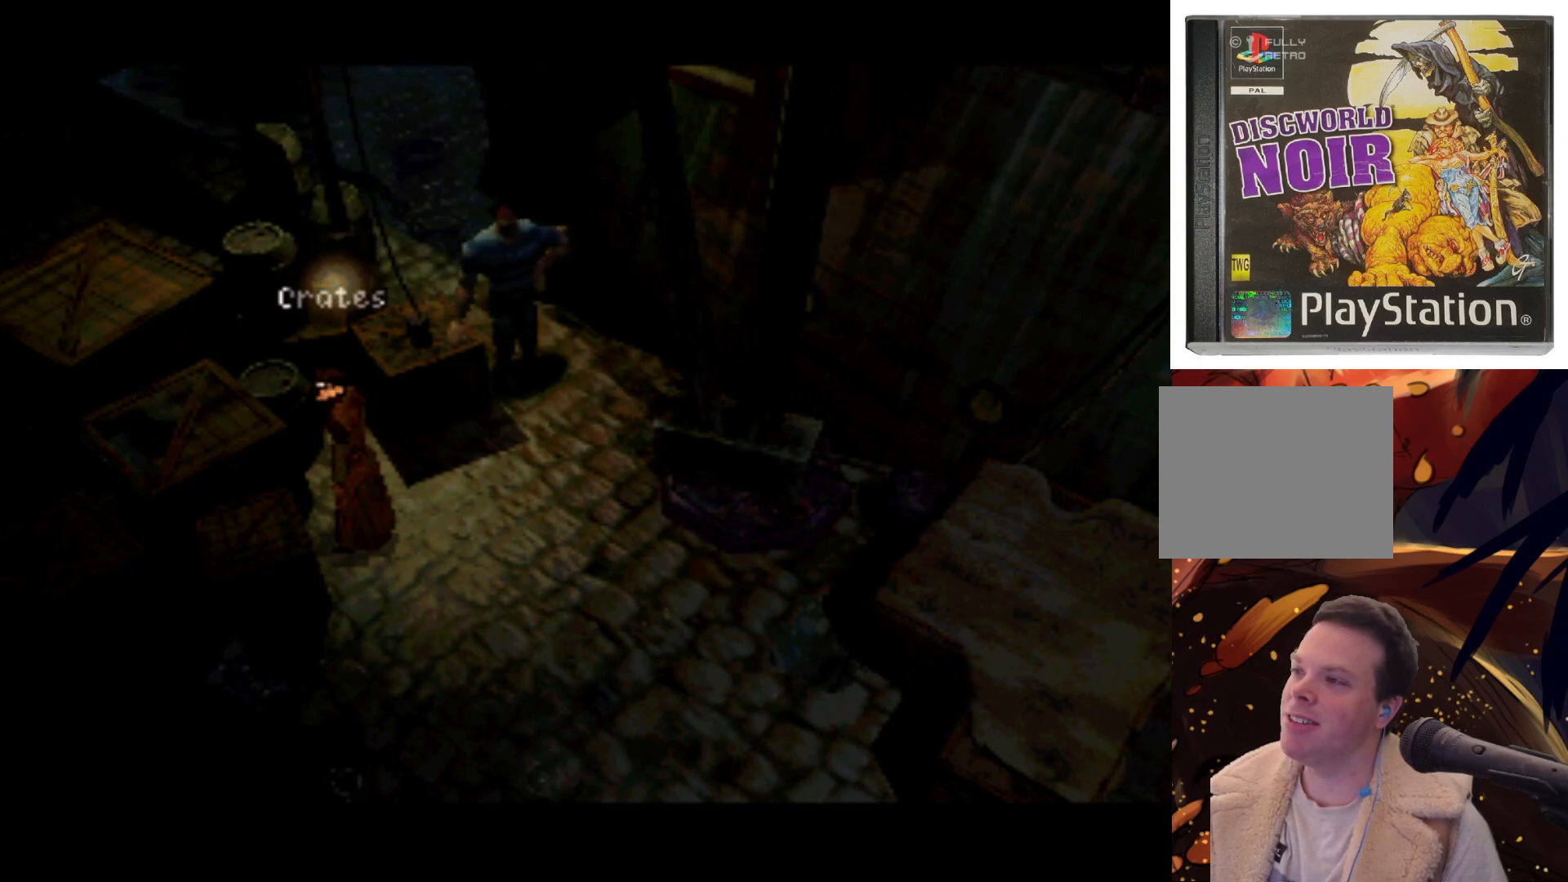
{"buttons": ["DPAD_LEFT"], "left_stick": "center", "right_stick": "center", "events": [[33, "DPAD_DOWN", "up"], [233, "DPAD_RIGHT", "up"], [367, "DPAD_LEFT", "down"]]}
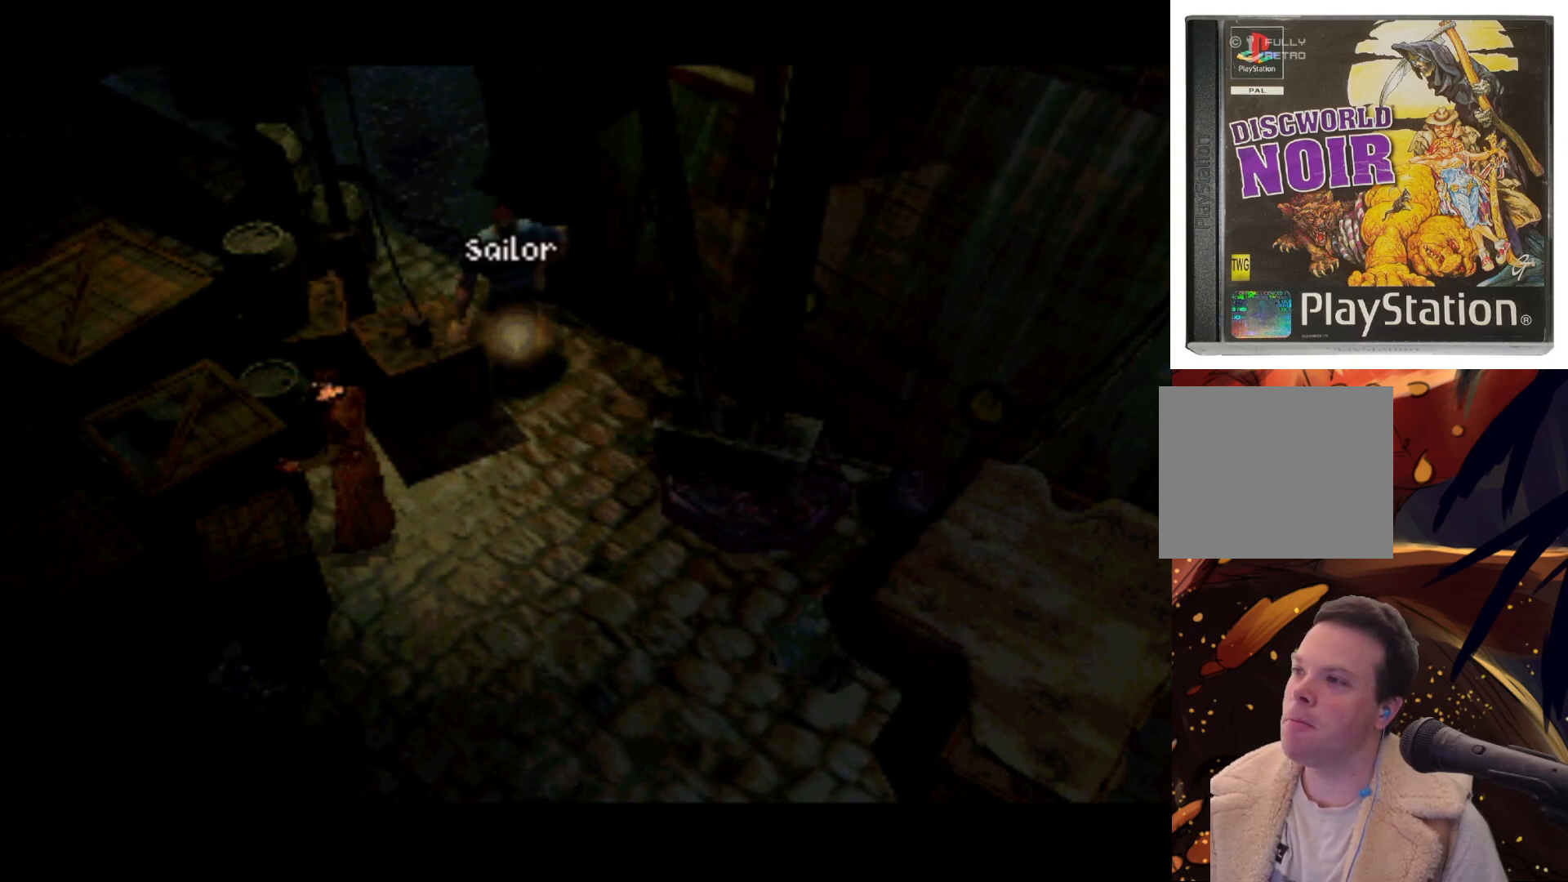
{"buttons": ["DPAD_LEFT"], "left_stick": "center", "right_stick": "center", "events": [[167, "DPAD_DOWN", "down"], [383, "DPAD_DOWN", "up"]]}
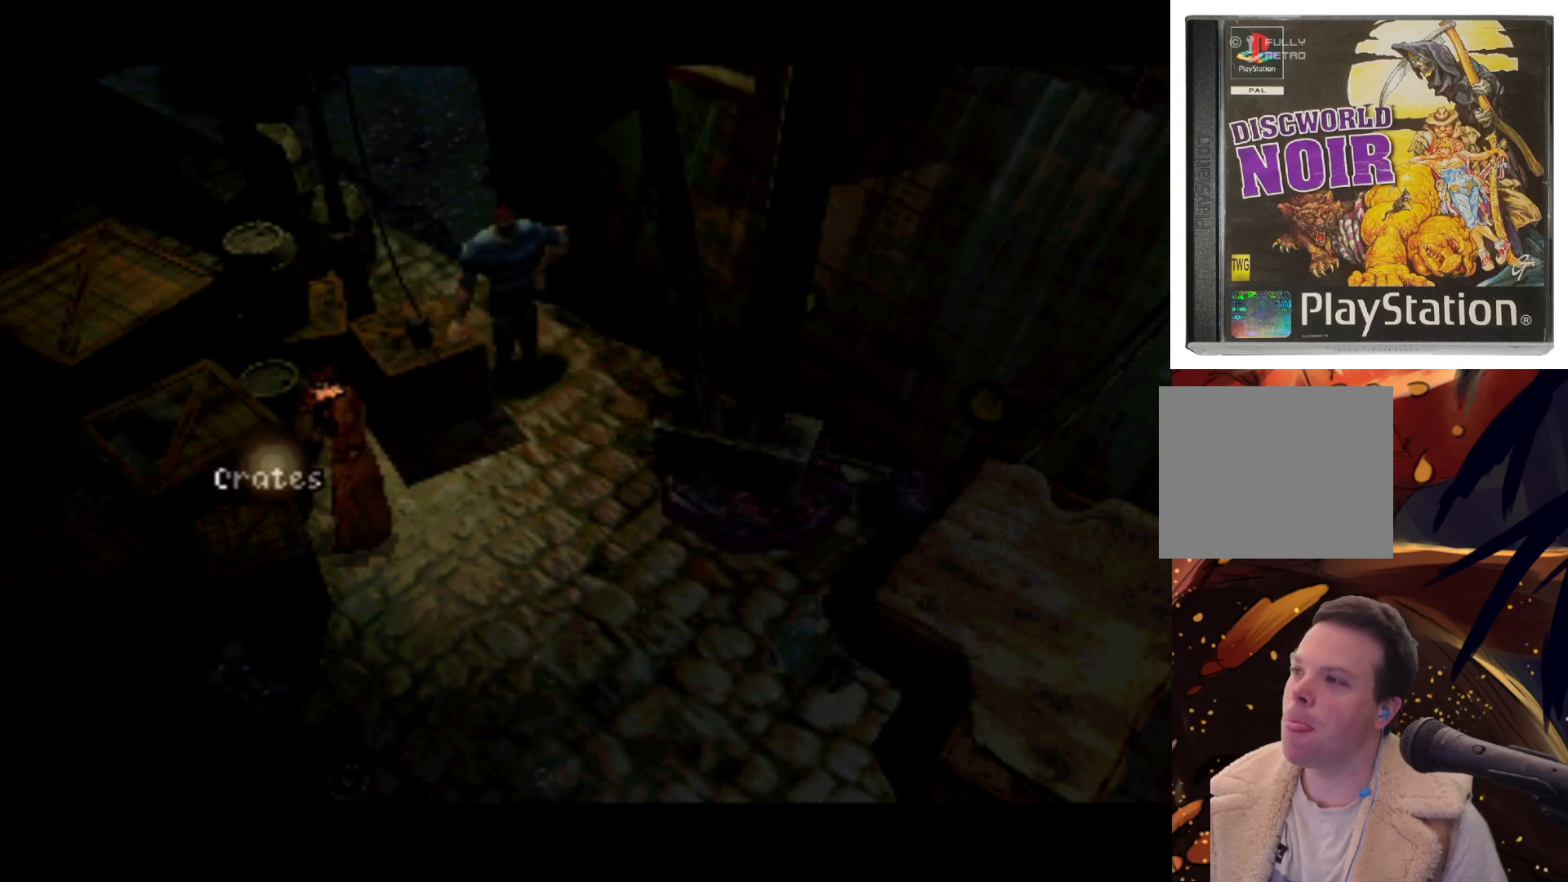
{"buttons": ["DPAD_RIGHT"], "left_stick": "center", "right_stick": "center", "events": [[250, "DPAD_LEFT", "up"], [283, "DPAD_DOWN", "down"], [300, "DPAD_DOWN", "up"], [317, "DPAD_RIGHT", "down"]]}
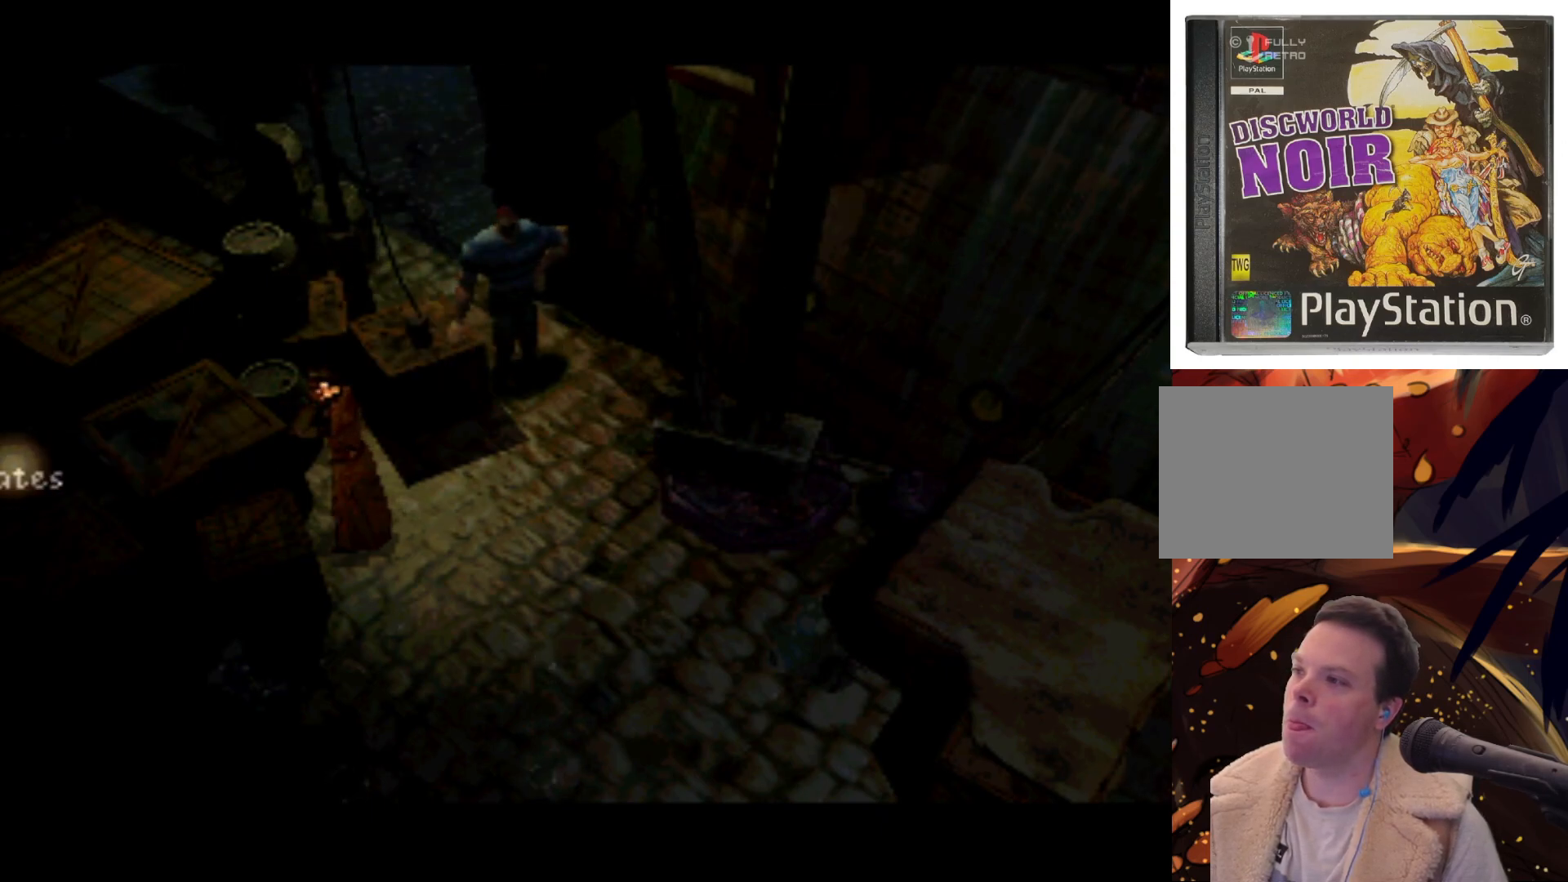
{"buttons": ["DPAD_RIGHT"], "left_stick": "center", "right_stick": "center", "events": [[117, "DPAD_RIGHT", "up"], [117, "DPAD_UP", "down"], [317, "DPAD_RIGHT", "down"], [317, "DPAD_UP", "up"]]}
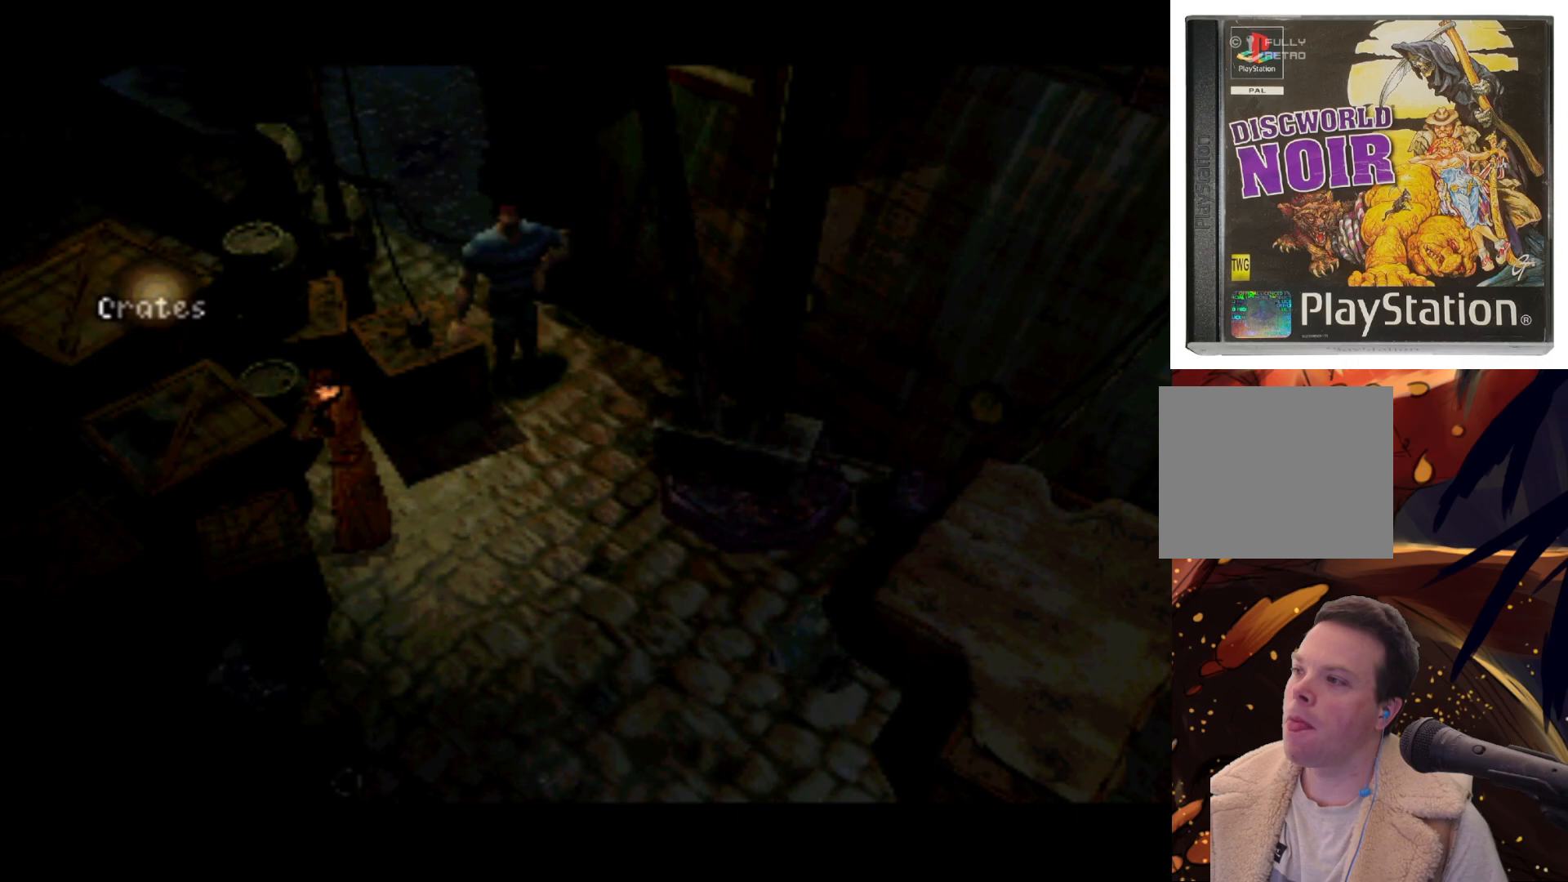
{"buttons": ["DPAD_DOWN"], "left_stick": "center", "right_stick": "center", "events": [[67, "DPAD_RIGHT", "up"], [400, "DPAD_DOWN", "down"]]}
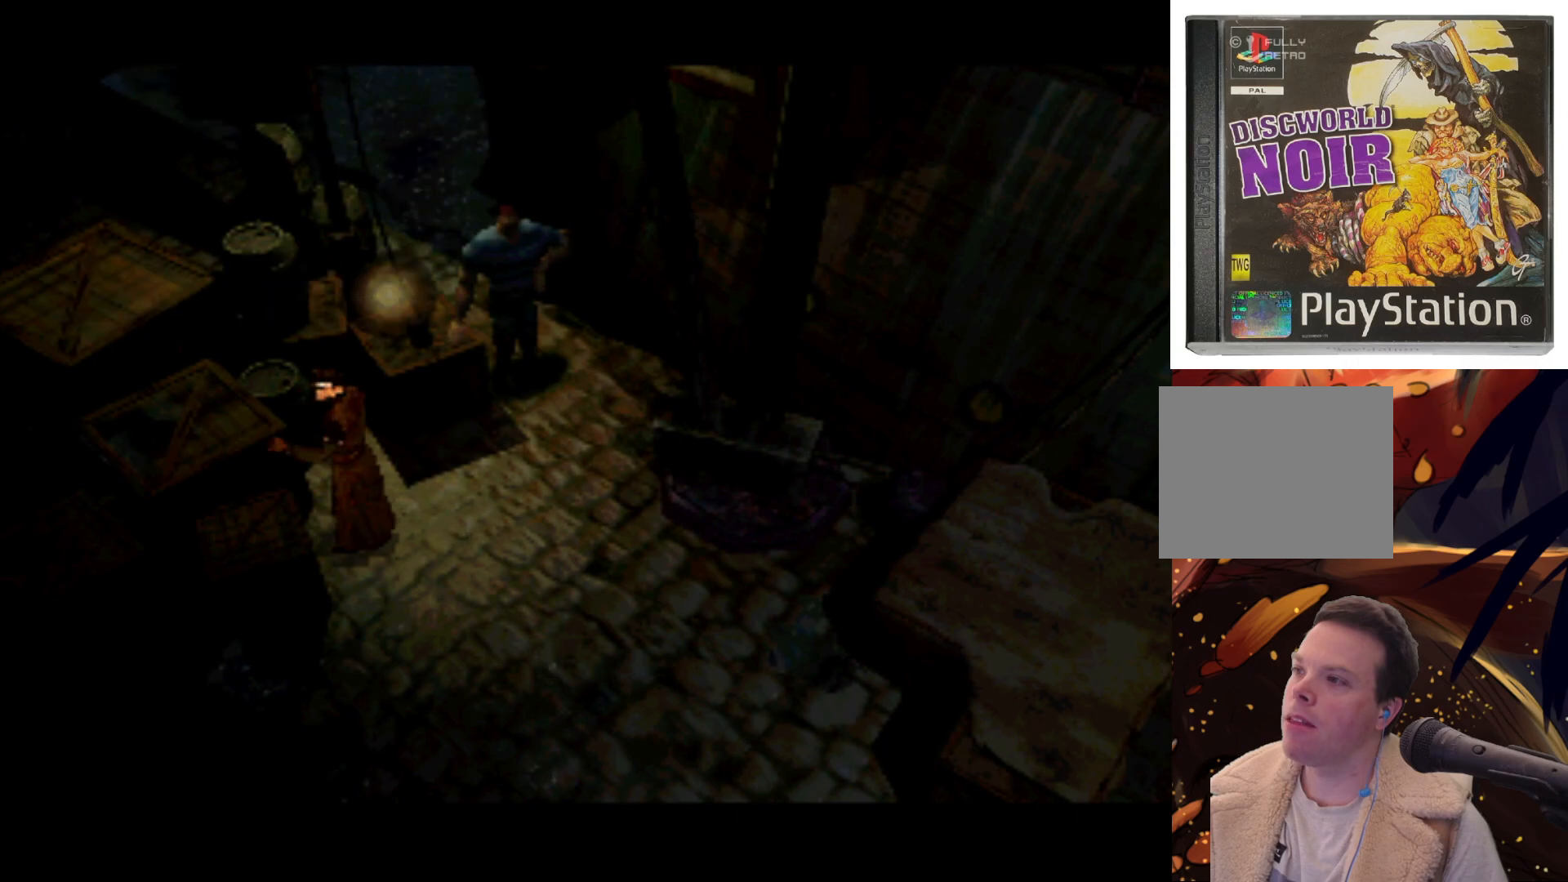
{"buttons": [], "left_stick": "center", "right_stick": "center", "events": [[117, "DPAD_DOWN", "up"]]}
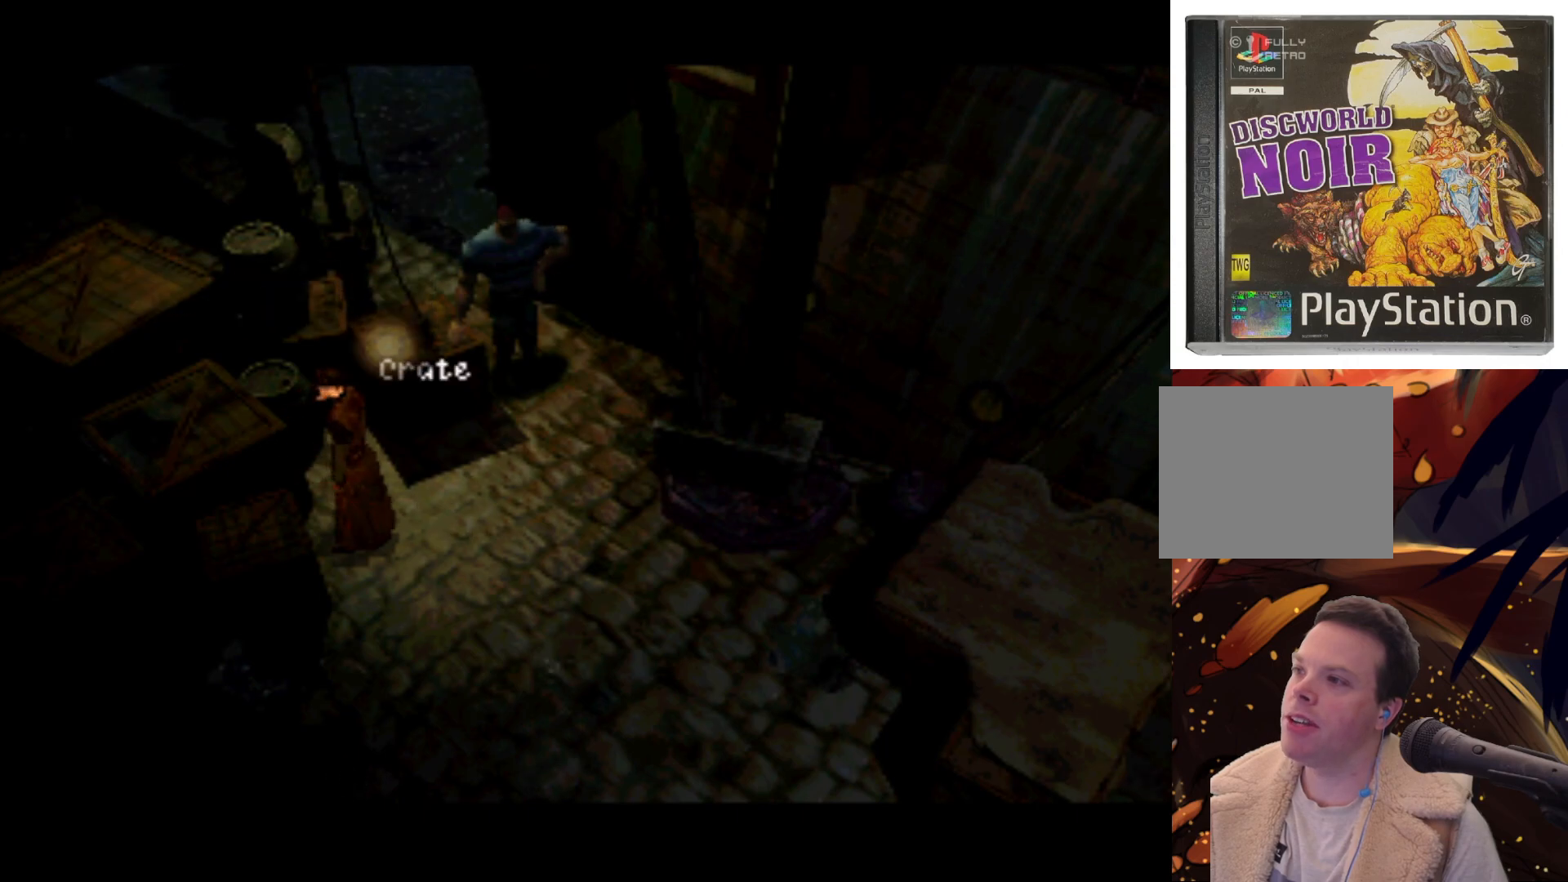
{"buttons": ["DPAD_LEFT"], "left_stick": "center", "right_stick": "center", "events": [[233, "DPAD_LEFT", "down"]]}
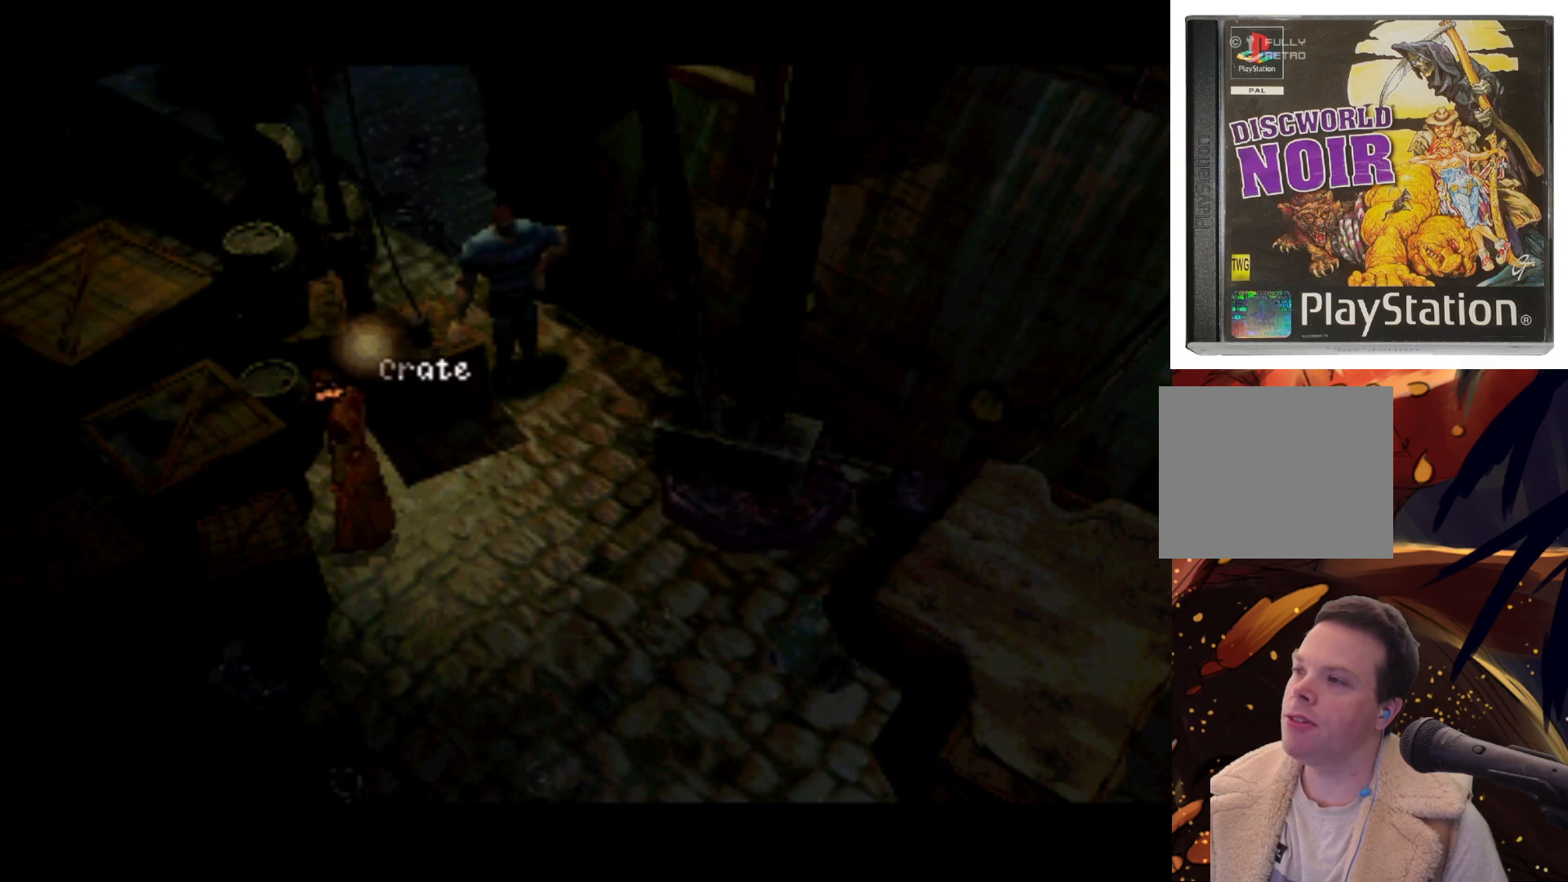
{"buttons": [], "left_stick": "center", "right_stick": "center", "events": [[100, "DPAD_LEFT", "up"]]}
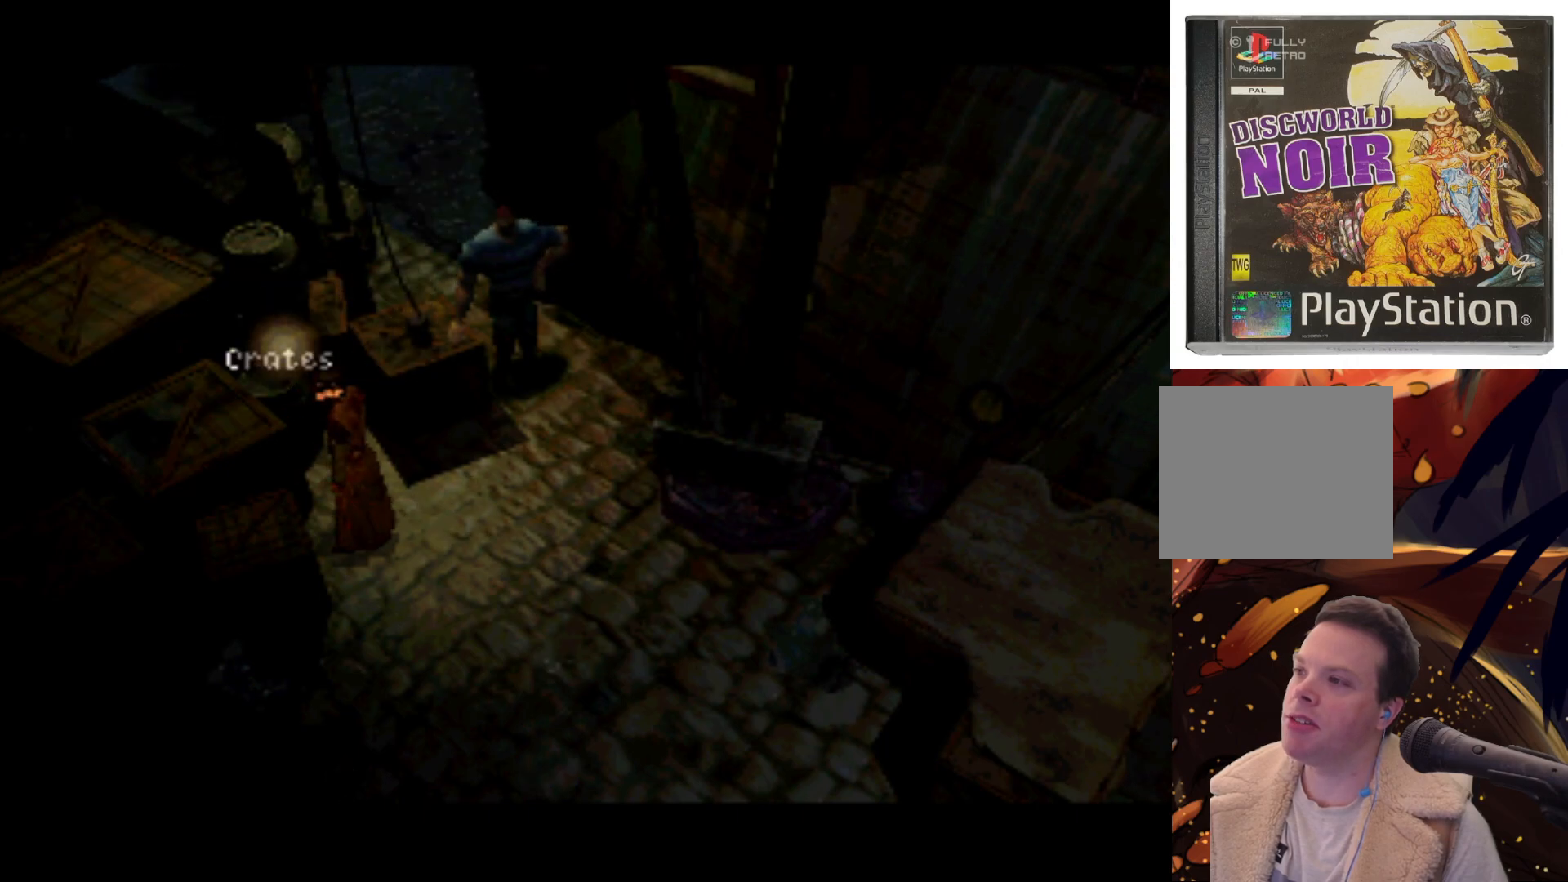
{"buttons": [], "left_stick": "center", "right_stick": "center", "events": [[17, "DPAD_RIGHT", "down"], [367, "DPAD_RIGHT", "up"]]}
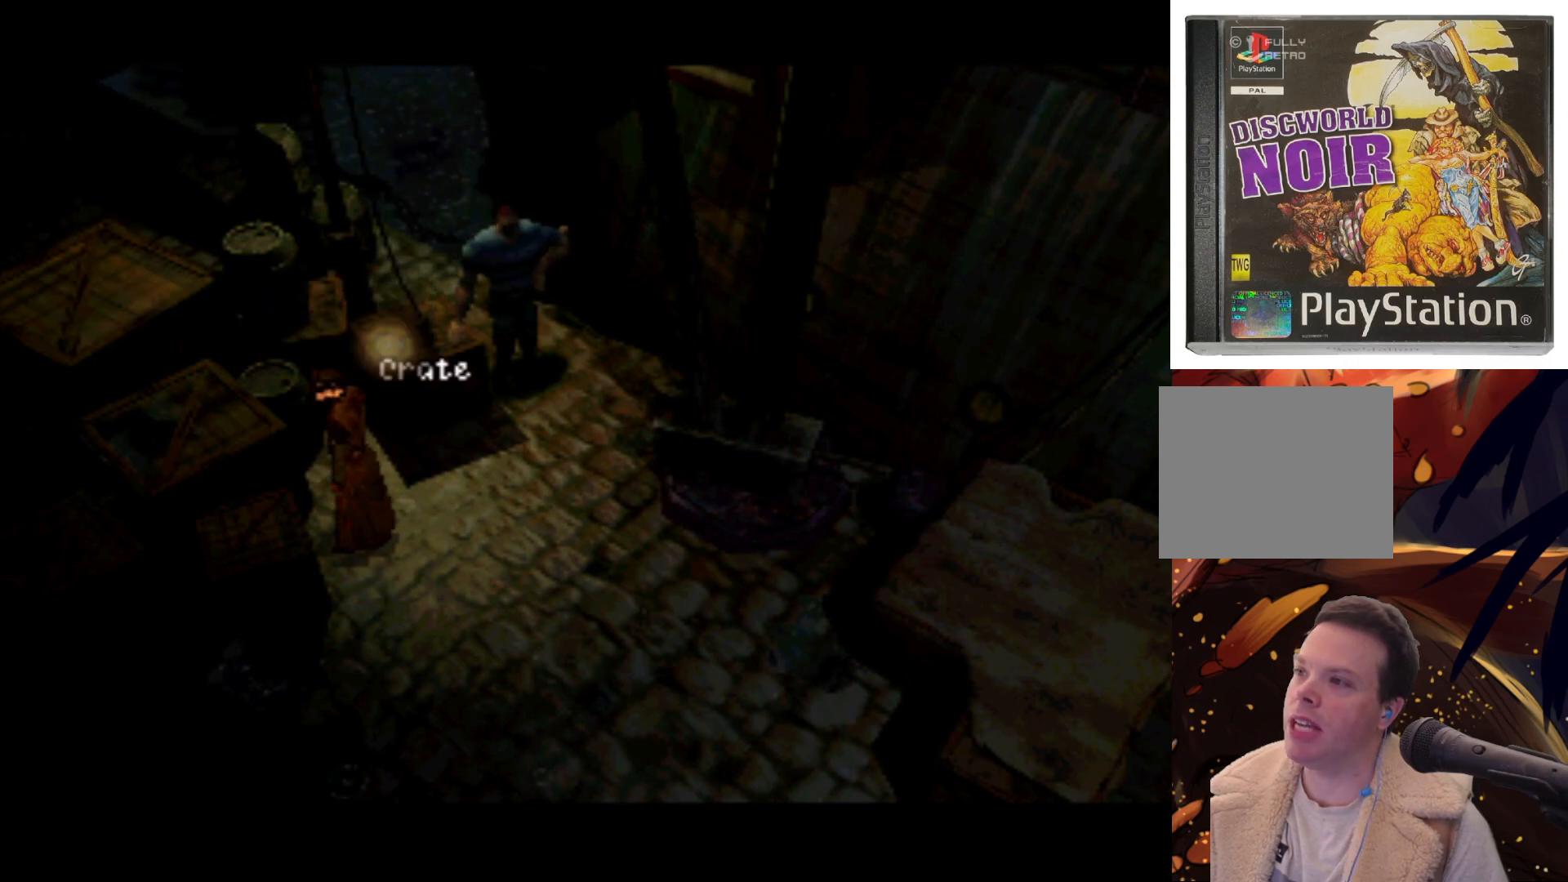
{"buttons": [], "left_stick": "center", "right_stick": "center", "events": []}
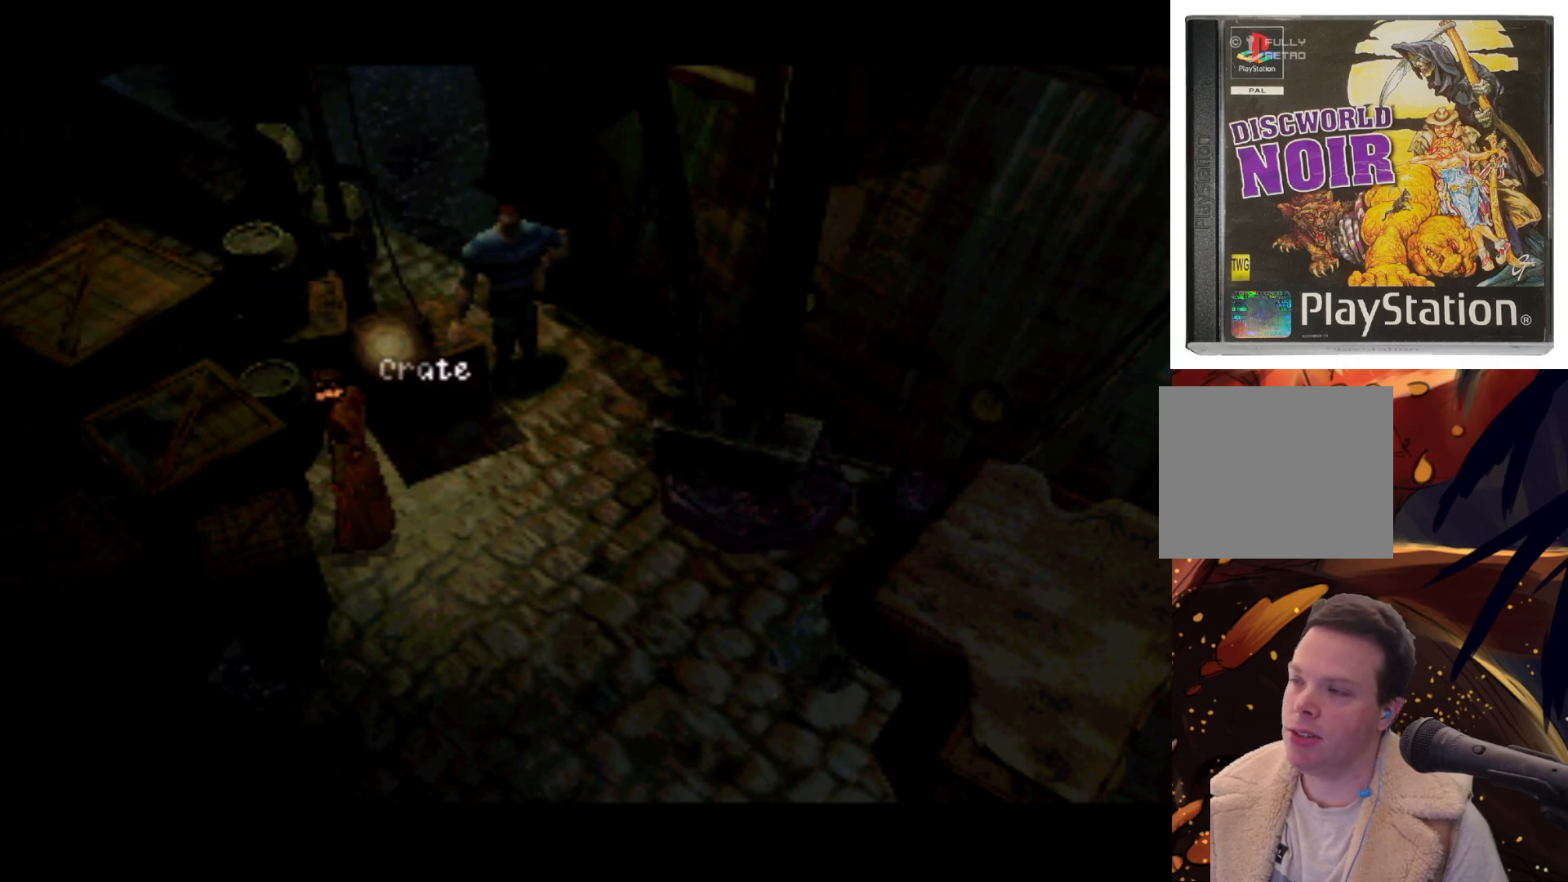
{"buttons": [], "left_stick": "center", "right_stick": "center", "events": [[233, "TRIANGLE", "down"], [333, "TRIANGLE", "up"]]}
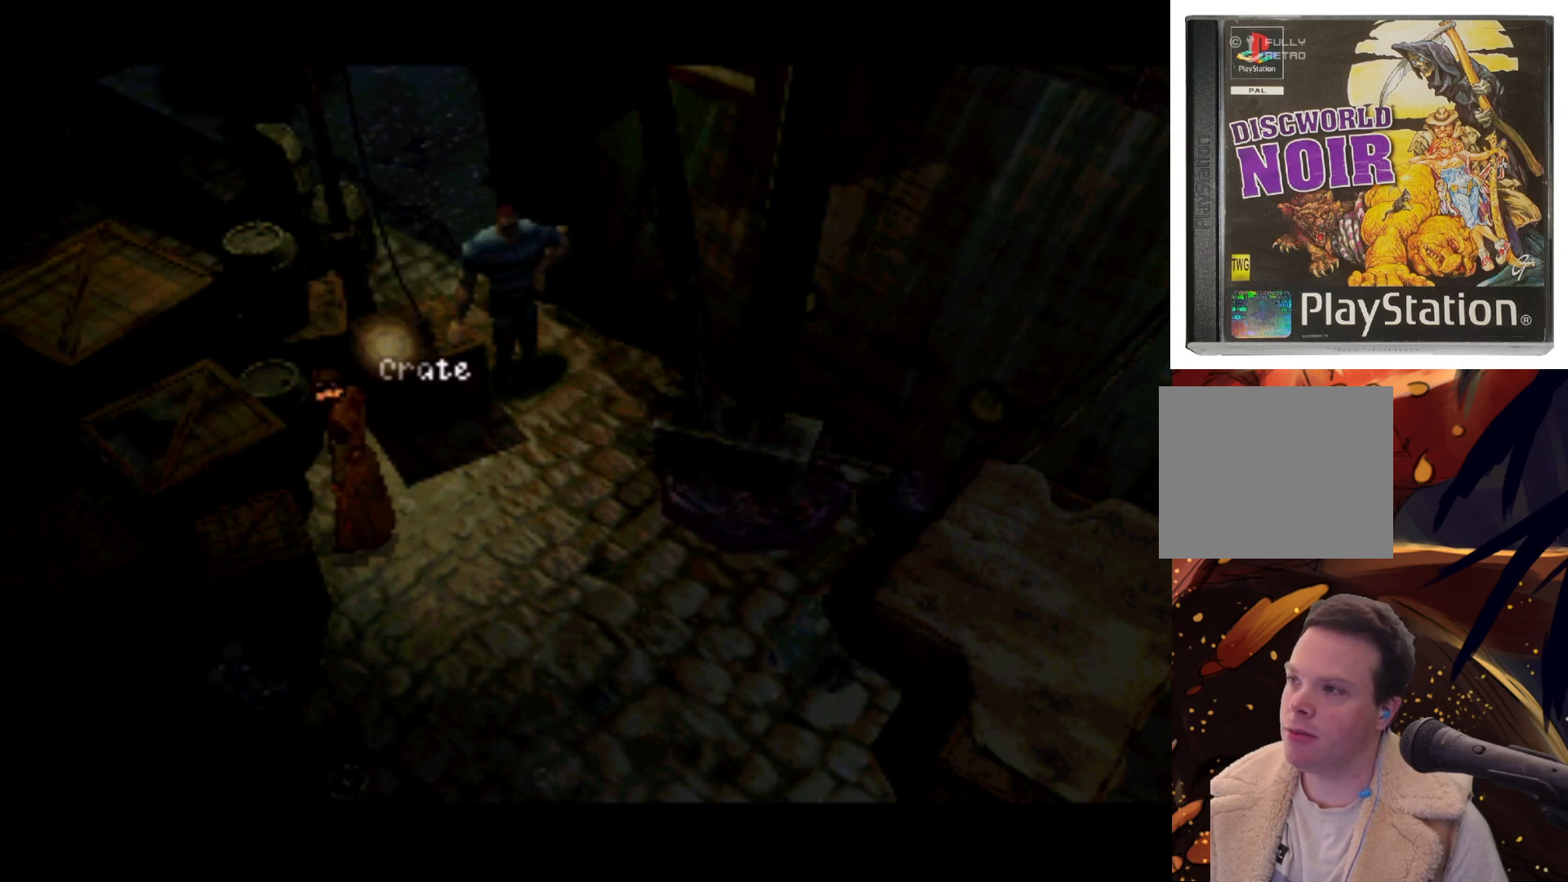
{"buttons": [], "left_stick": "center", "right_stick": "center", "events": []}
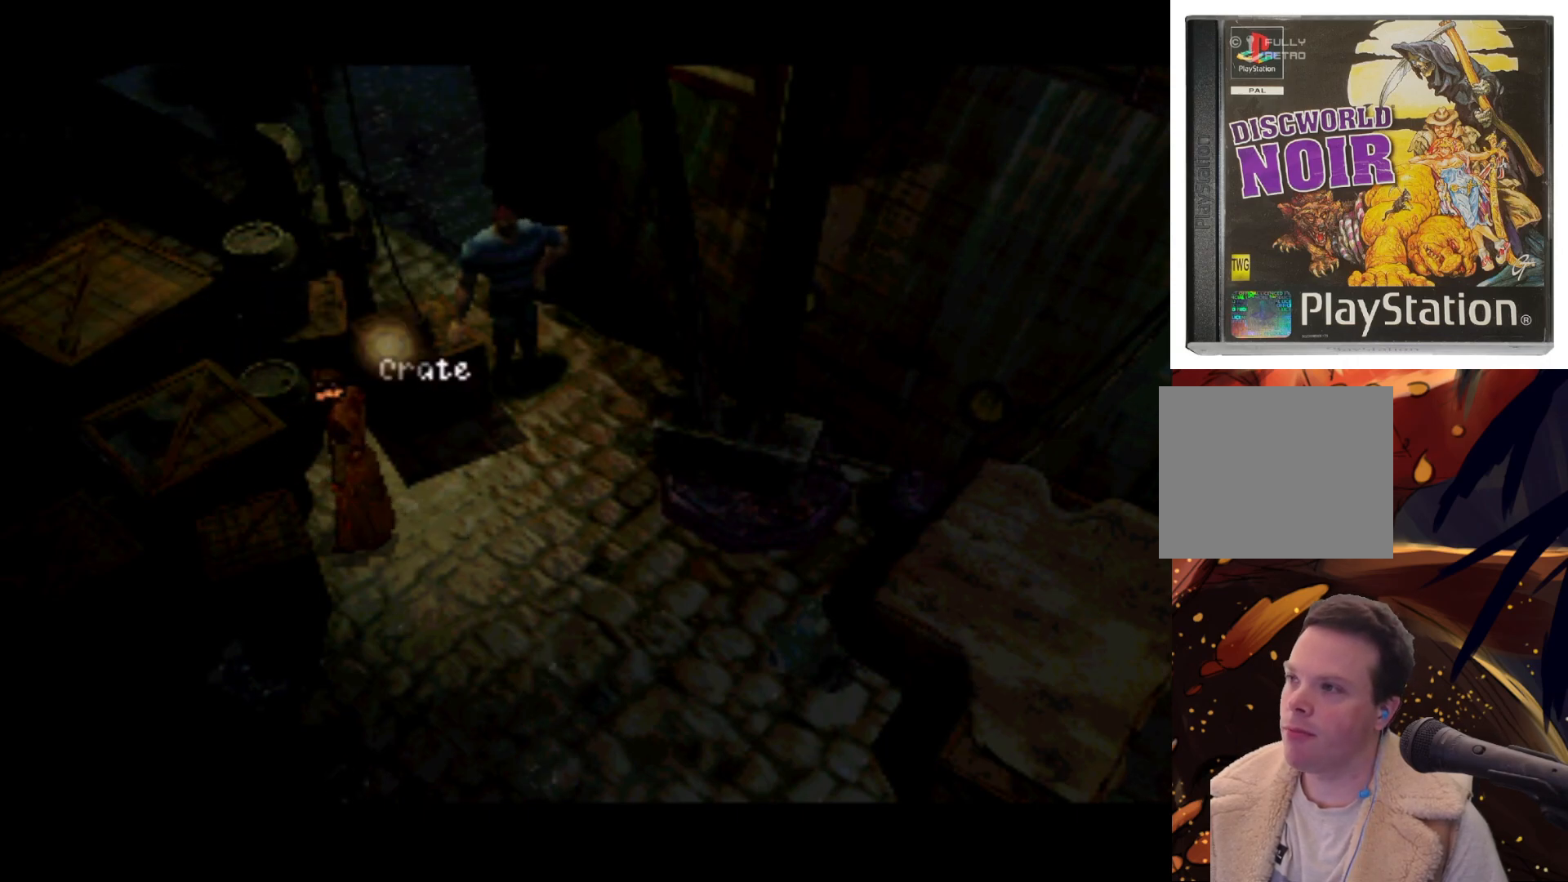
{"buttons": [], "left_stick": "center", "right_stick": "center", "events": [[217, "SQUARE", "down"], [317, "SQUARE", "up"]]}